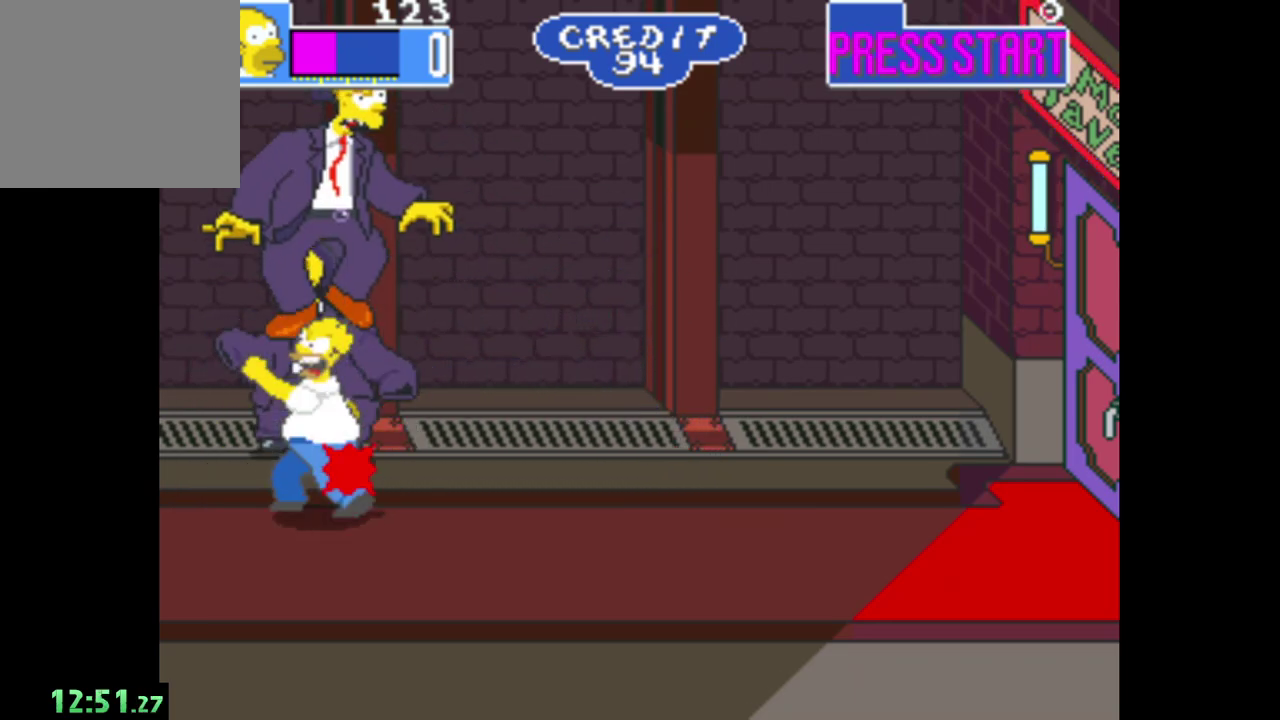
Gameplay with a controller (Xbox layout); each line is a JSON object with the inputs held at the frame after it. "events" lists button and stick changes between this image and that frame as [ms after this image, input, new state], when the widget could be followed in between.
{"buttons": [], "left_stick": "up-right", "right_stick": "center", "events": [[50, "B", "down"], [300, "left_stick", "right"], [317, "B", "up"], [433, "left_stick", "up-right"]]}
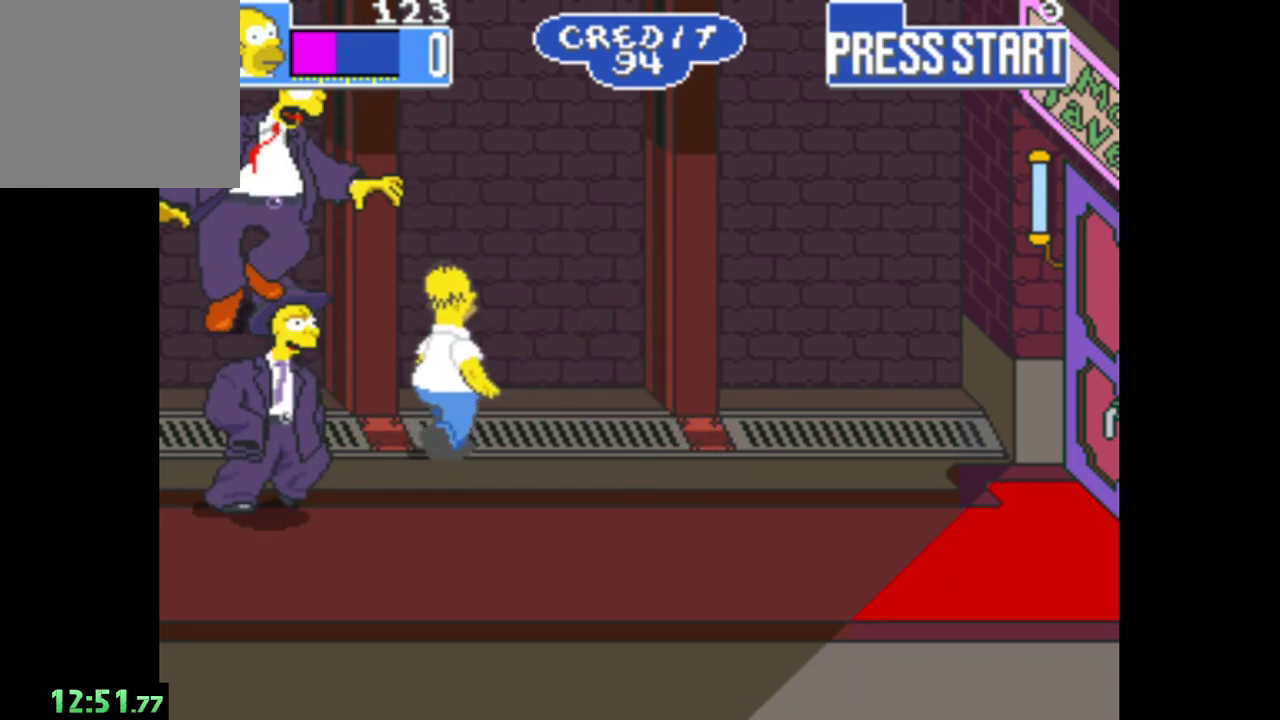
{"buttons": [], "left_stick": "right", "right_stick": "center", "events": [[67, "left_stick", "right"]]}
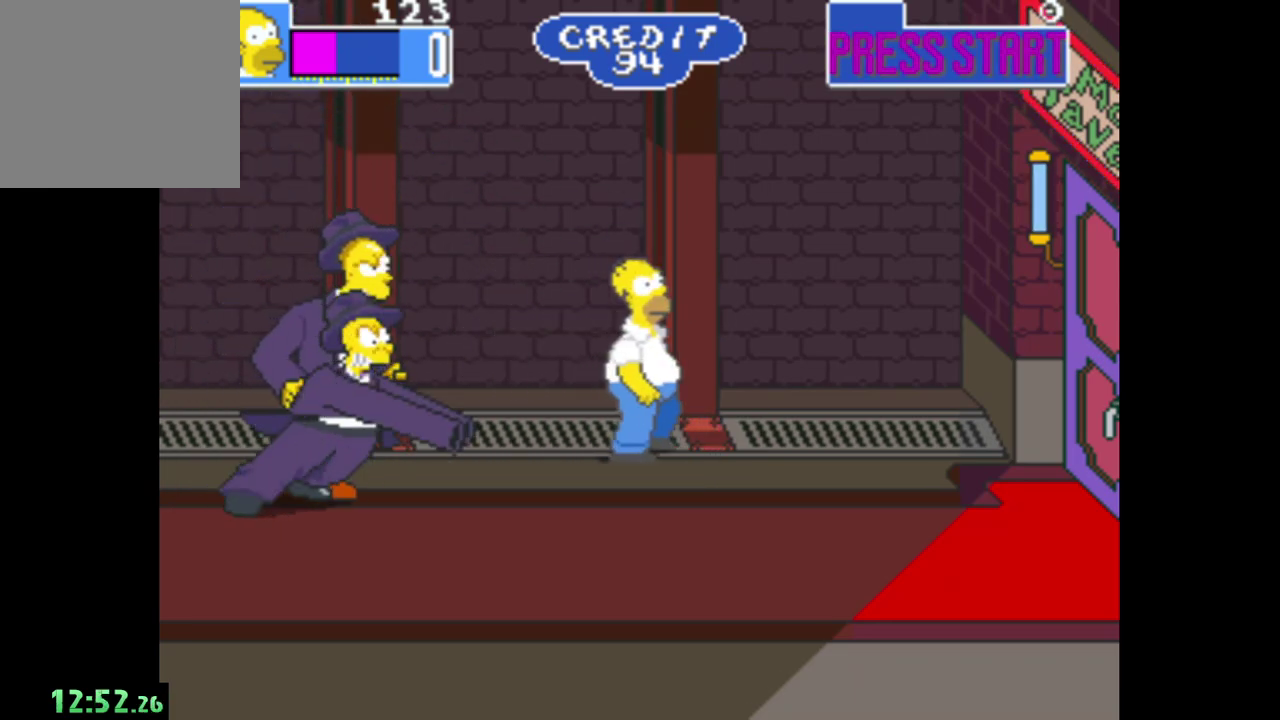
{"buttons": ["B"], "left_stick": "left", "right_stick": "center", "events": [[333, "B", "down"], [467, "left_stick", "left"]]}
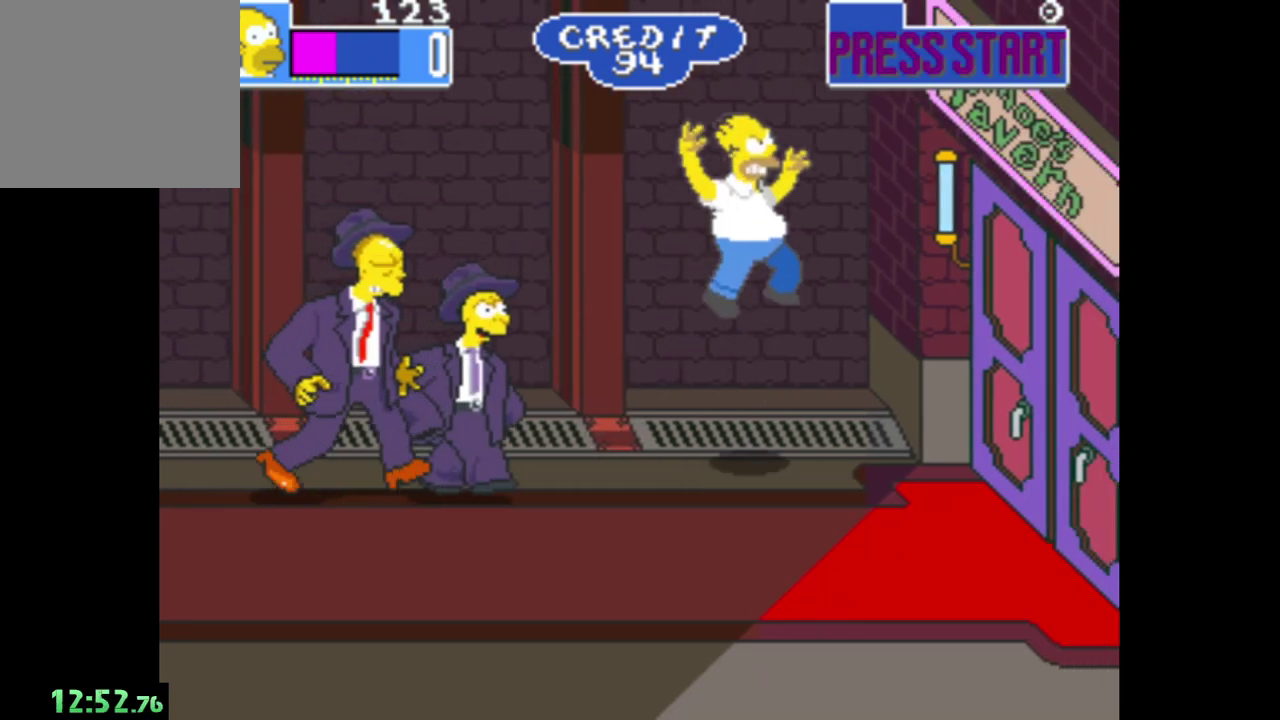
{"buttons": ["A"], "left_stick": "left", "right_stick": "center", "events": [[50, "B", "up"], [167, "A", "down"]]}
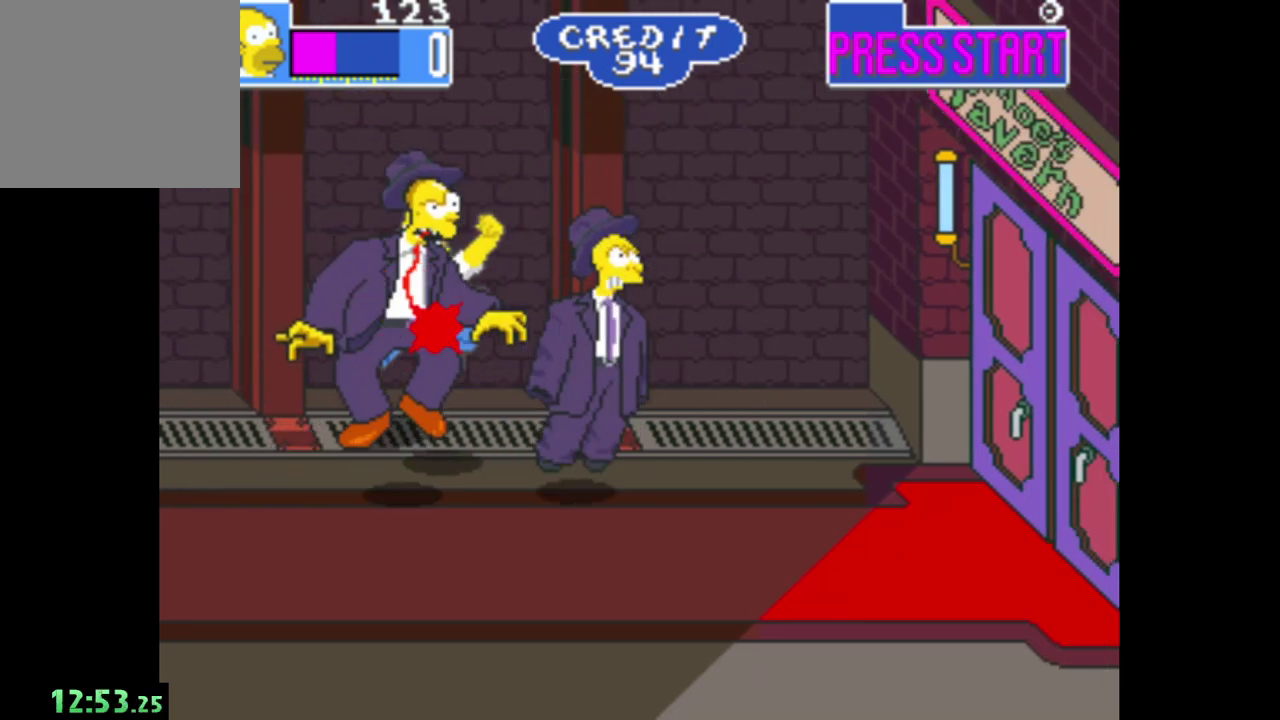
{"buttons": [], "left_stick": "left", "right_stick": "center", "events": [[167, "A", "up"], [183, "left_stick", "center"], [317, "left_stick", "left"]]}
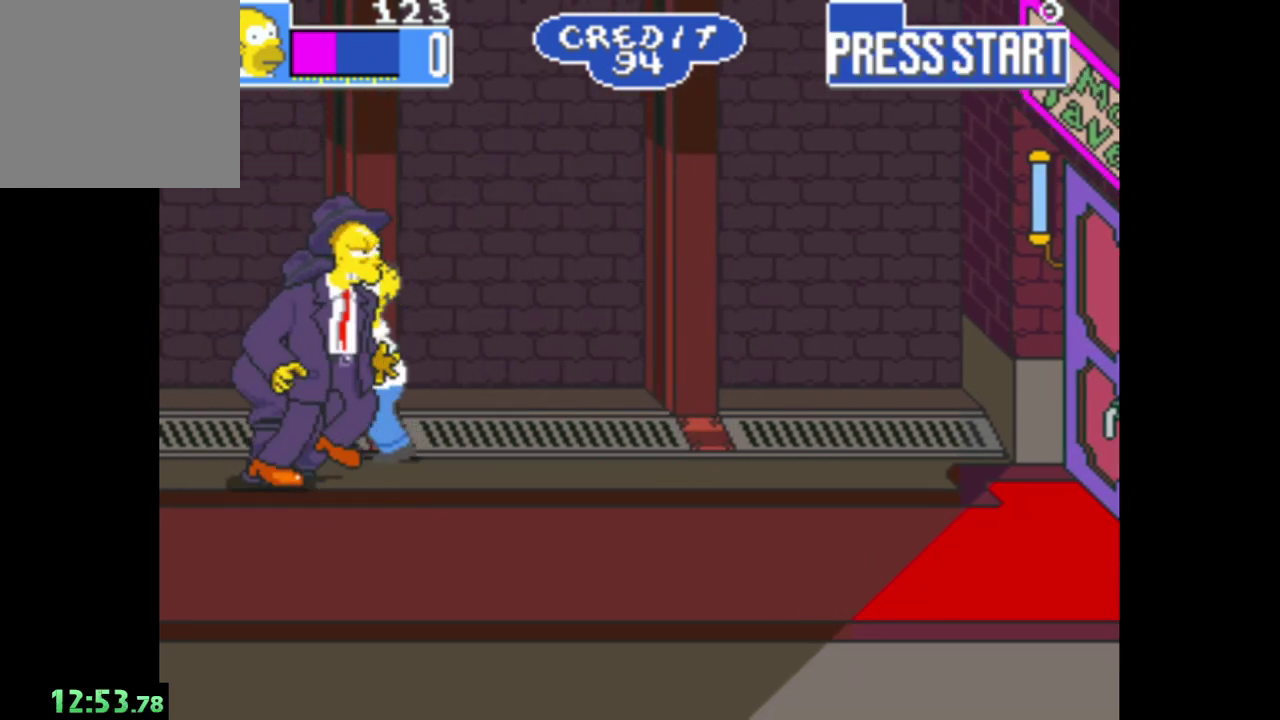
{"buttons": [], "left_stick": "right", "right_stick": "center", "events": [[233, "B", "down"], [333, "left_stick", "right"], [433, "B", "up"]]}
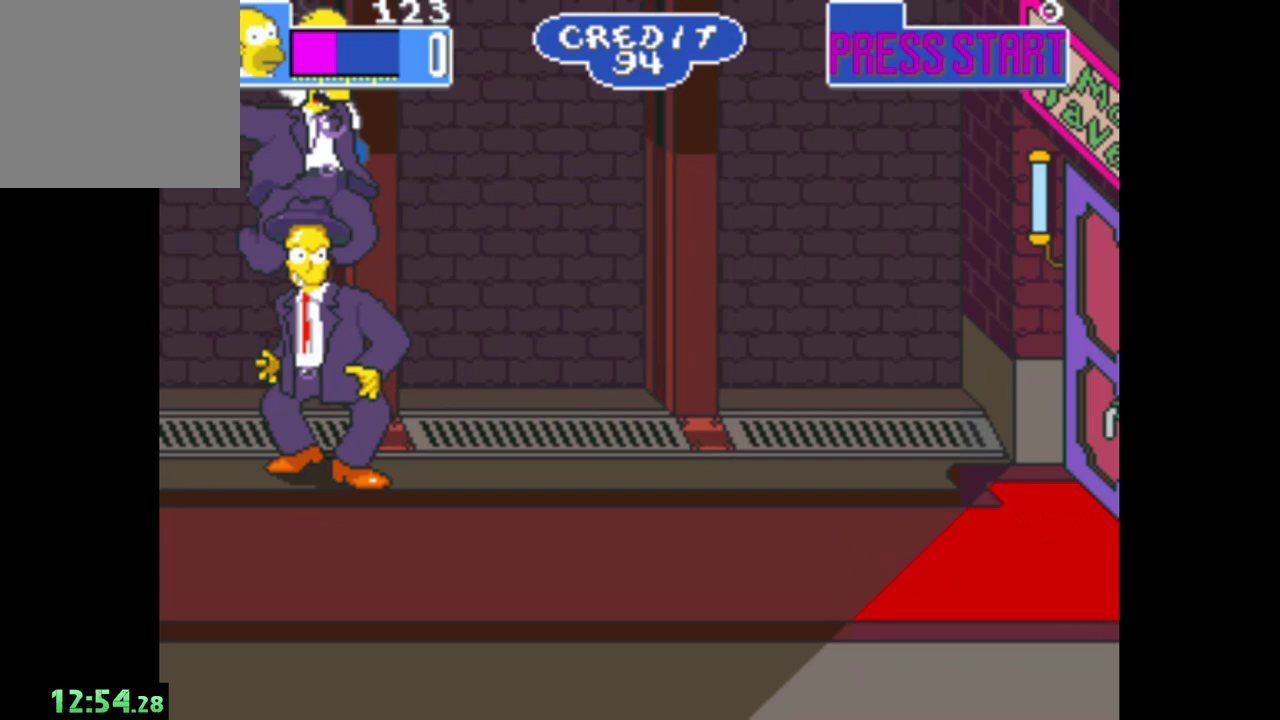
{"buttons": ["A"], "left_stick": "right", "right_stick": "center", "events": [[33, "A", "down"]]}
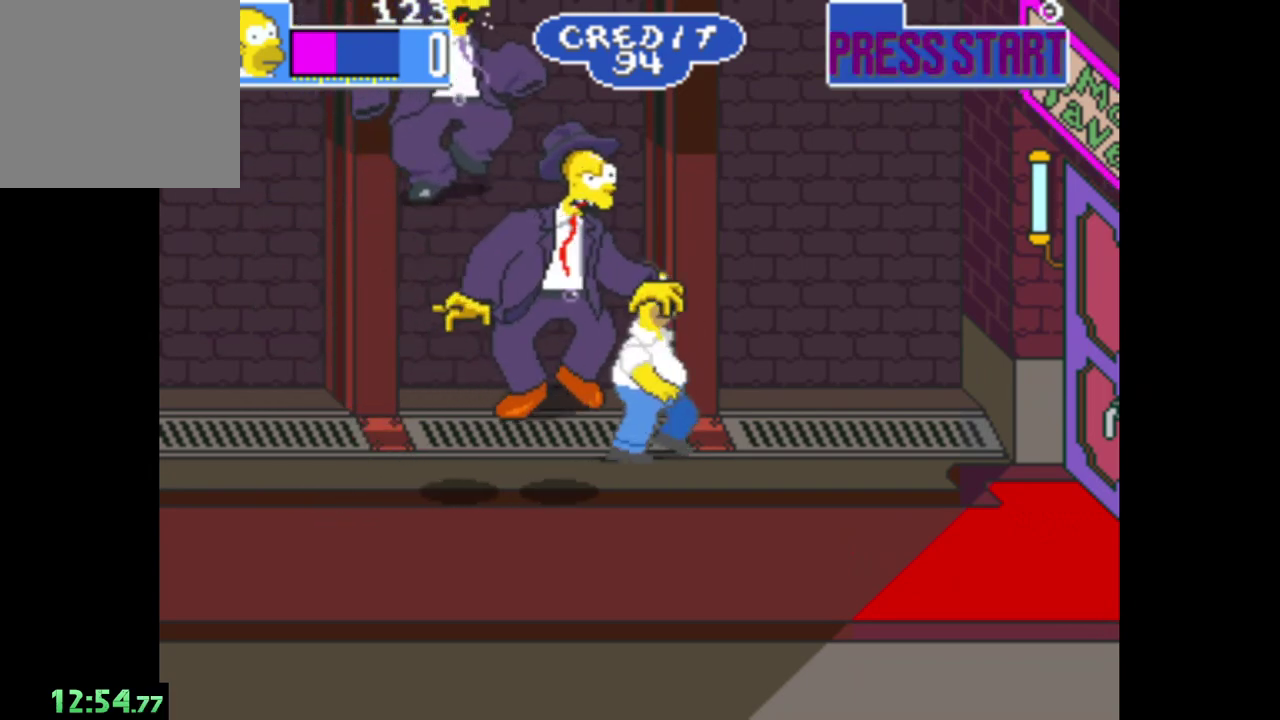
{"buttons": [], "left_stick": "left", "right_stick": "center", "events": [[50, "A", "up"], [200, "B", "down"], [333, "left_stick", "left"], [450, "B", "up"]]}
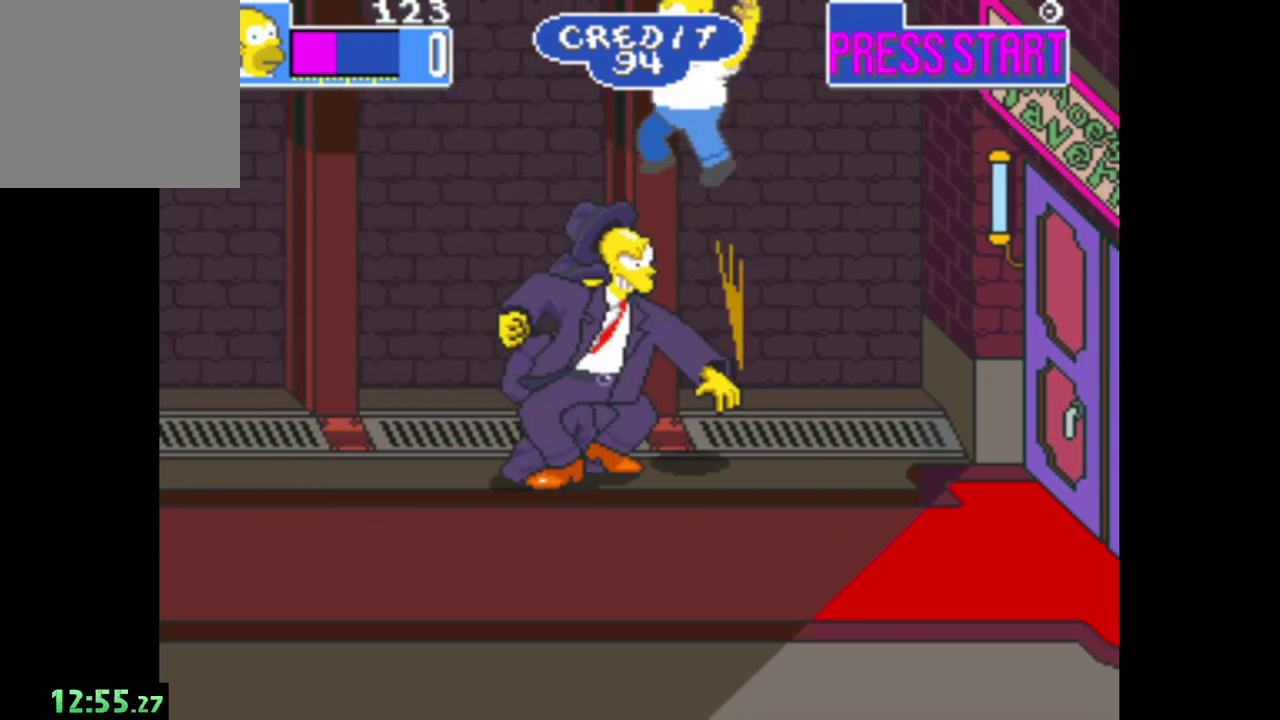
{"buttons": ["A"], "left_stick": "left", "right_stick": "center", "events": [[67, "A", "down"]]}
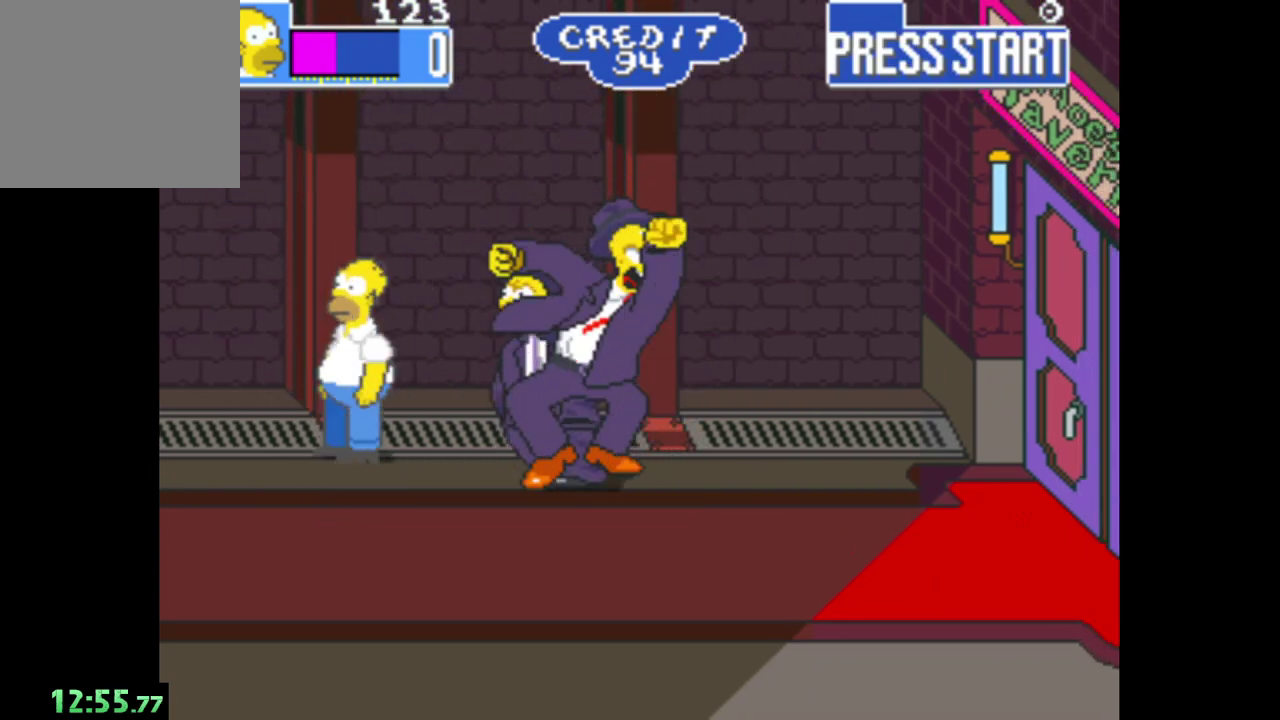
{"buttons": ["B"], "left_stick": "right", "right_stick": "center", "events": [[67, "A", "up"], [233, "left_stick", "center"], [283, "B", "down"], [400, "left_stick", "right"]]}
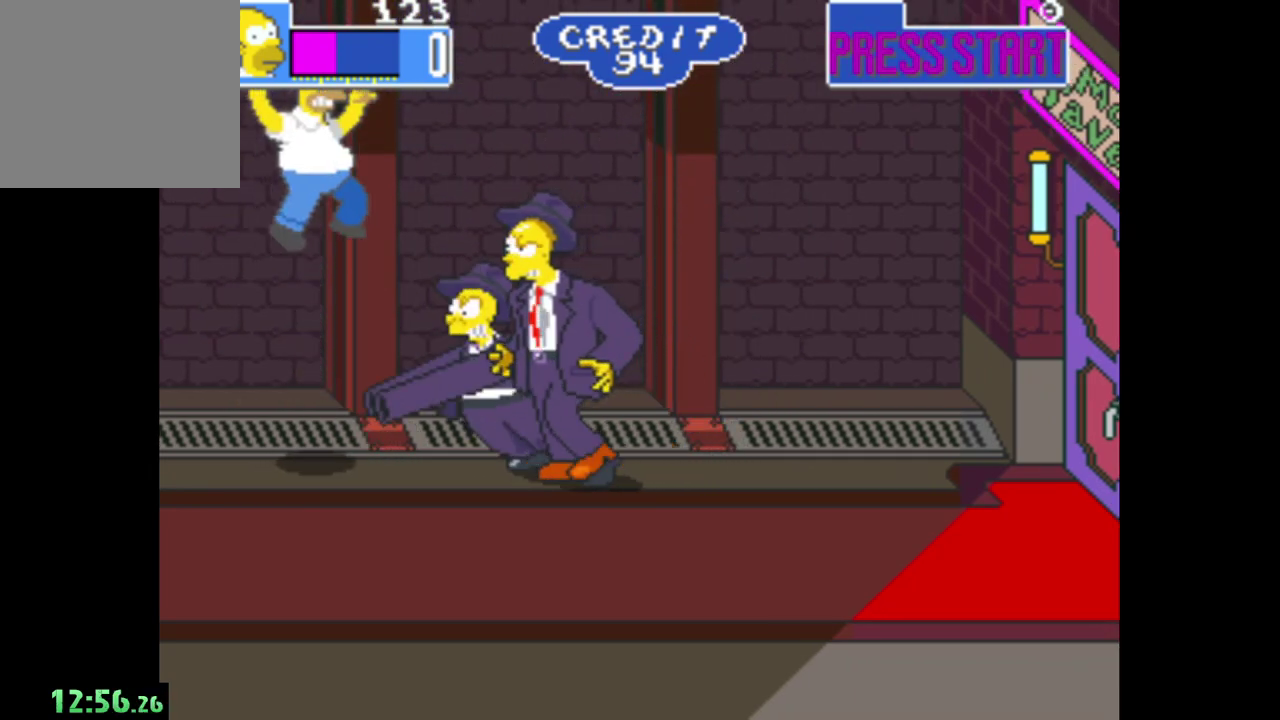
{"buttons": ["A"], "left_stick": "right", "right_stick": "center", "events": [[67, "B", "up"], [167, "A", "down"]]}
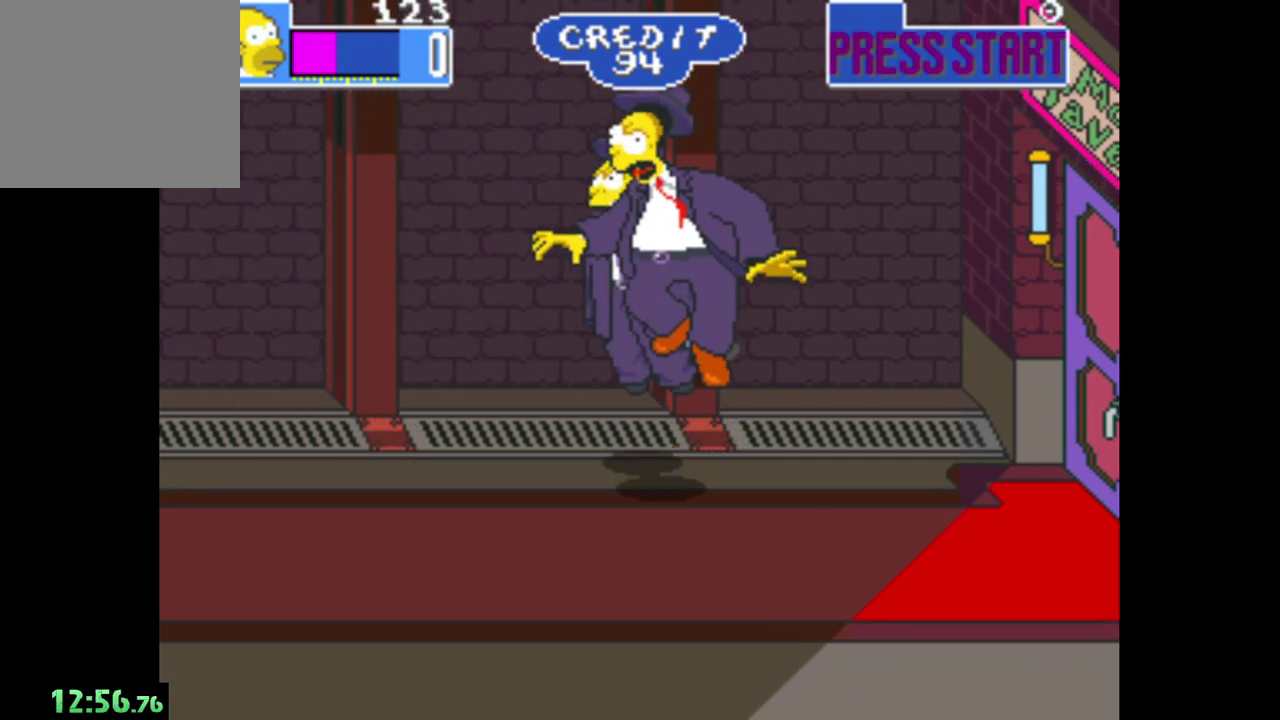
{"buttons": [], "left_stick": "left", "right_stick": "center", "events": [[183, "A", "up"], [333, "left_stick", "left"]]}
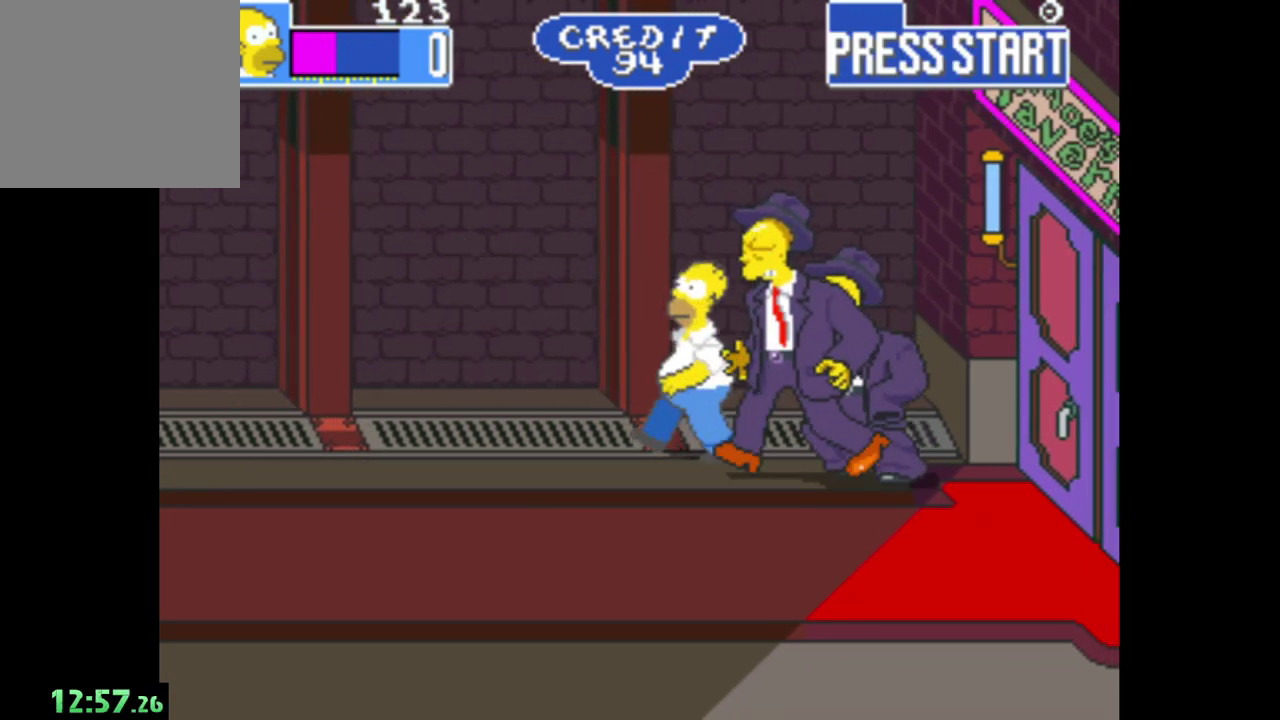
{"buttons": [], "left_stick": "left", "right_stick": "center", "events": []}
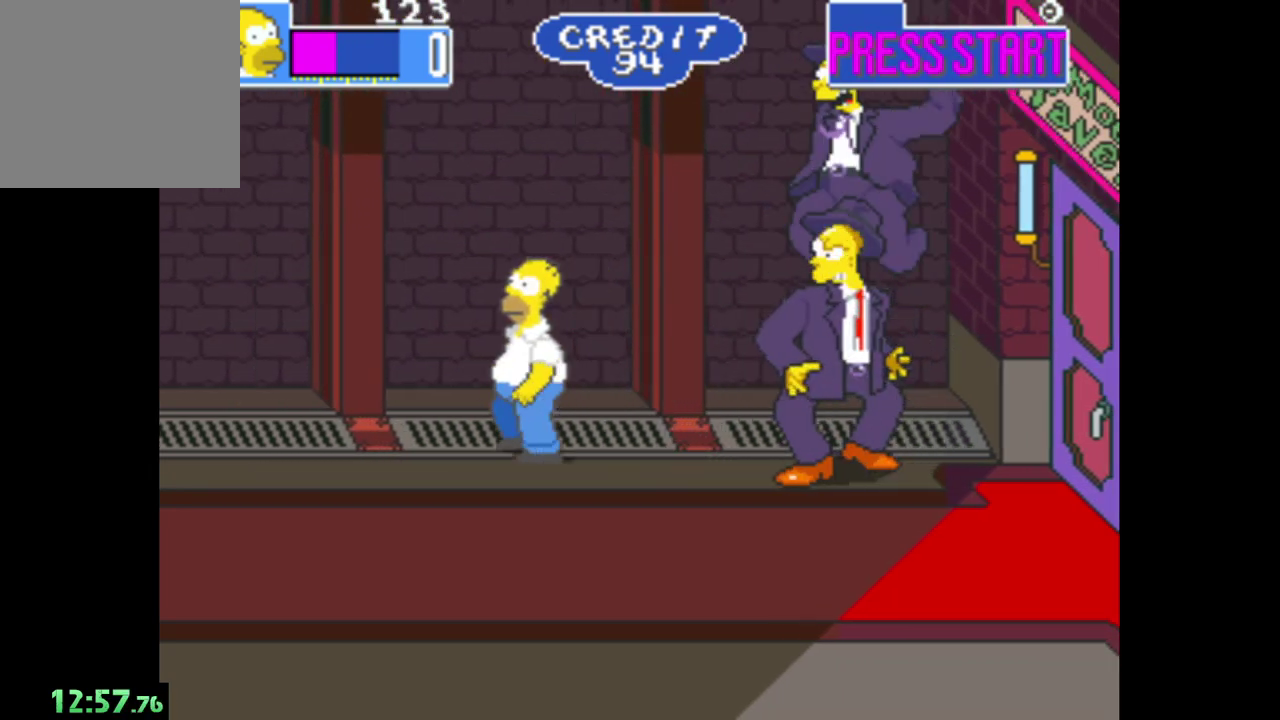
{"buttons": [], "left_stick": "right", "right_stick": "center", "events": [[17, "B", "down"], [117, "left_stick", "center"], [167, "left_stick", "right"], [467, "B", "up"]]}
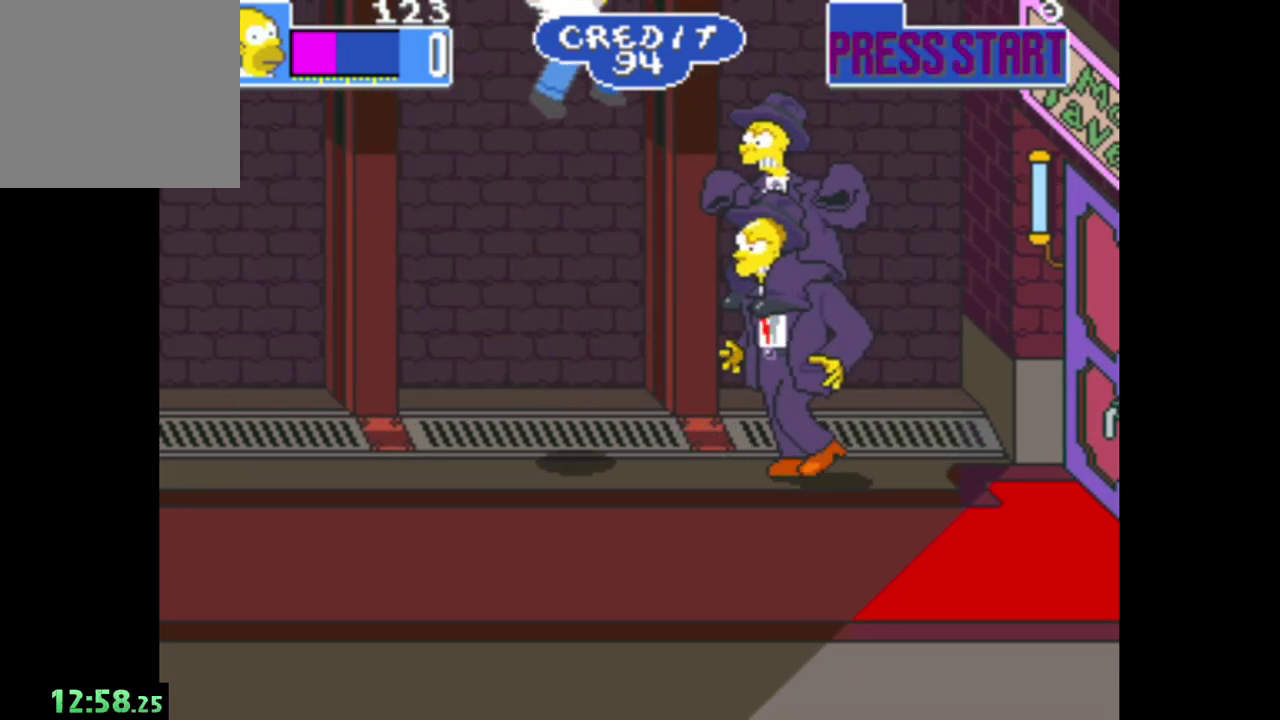
{"buttons": ["A"], "left_stick": "right", "right_stick": "center", "events": [[50, "A", "down"]]}
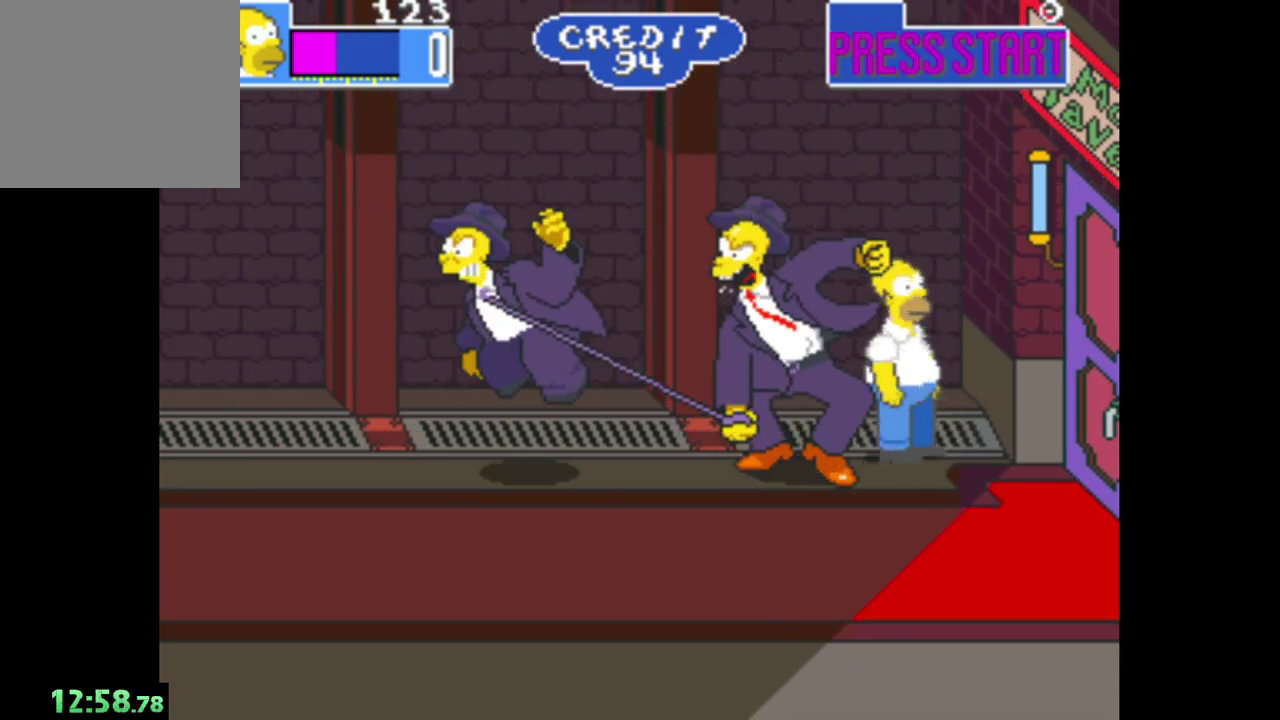
{"buttons": [], "left_stick": "left", "right_stick": "center", "events": [[50, "A", "up"], [83, "left_stick", "left"], [183, "B", "down"], [450, "B", "up"]]}
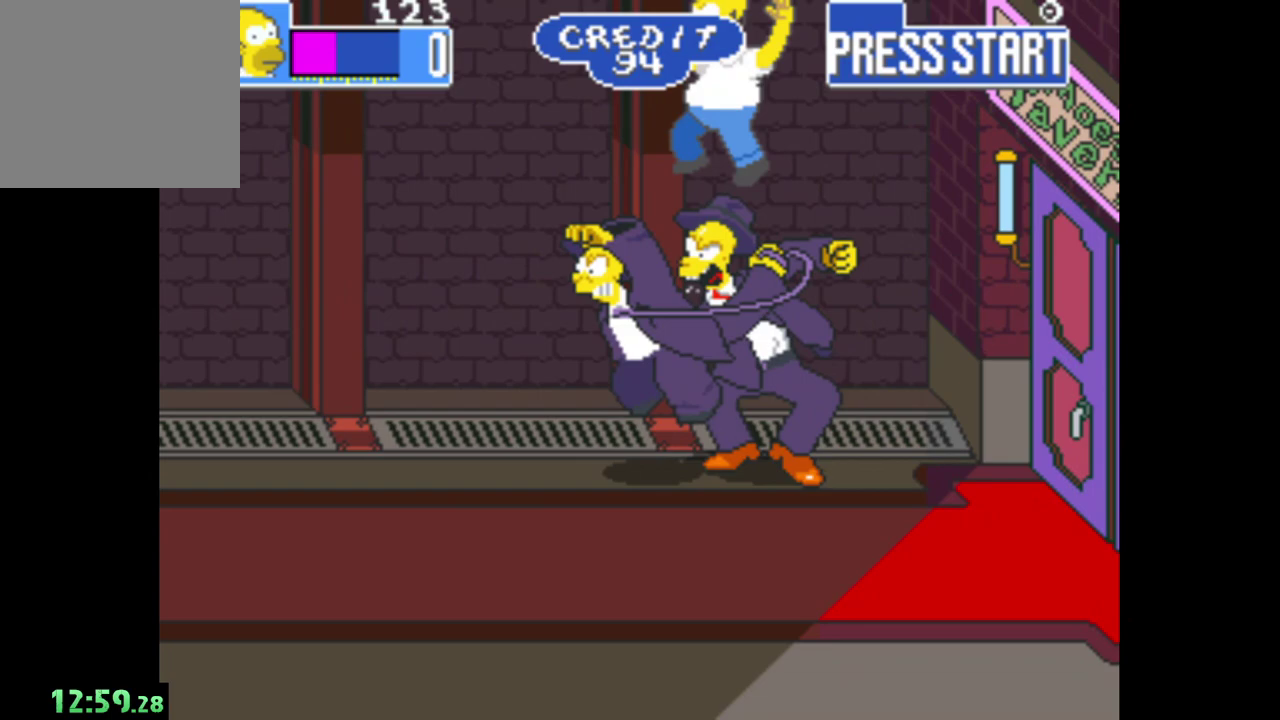
{"buttons": ["A"], "left_stick": "left", "right_stick": "center", "events": [[50, "A", "down"]]}
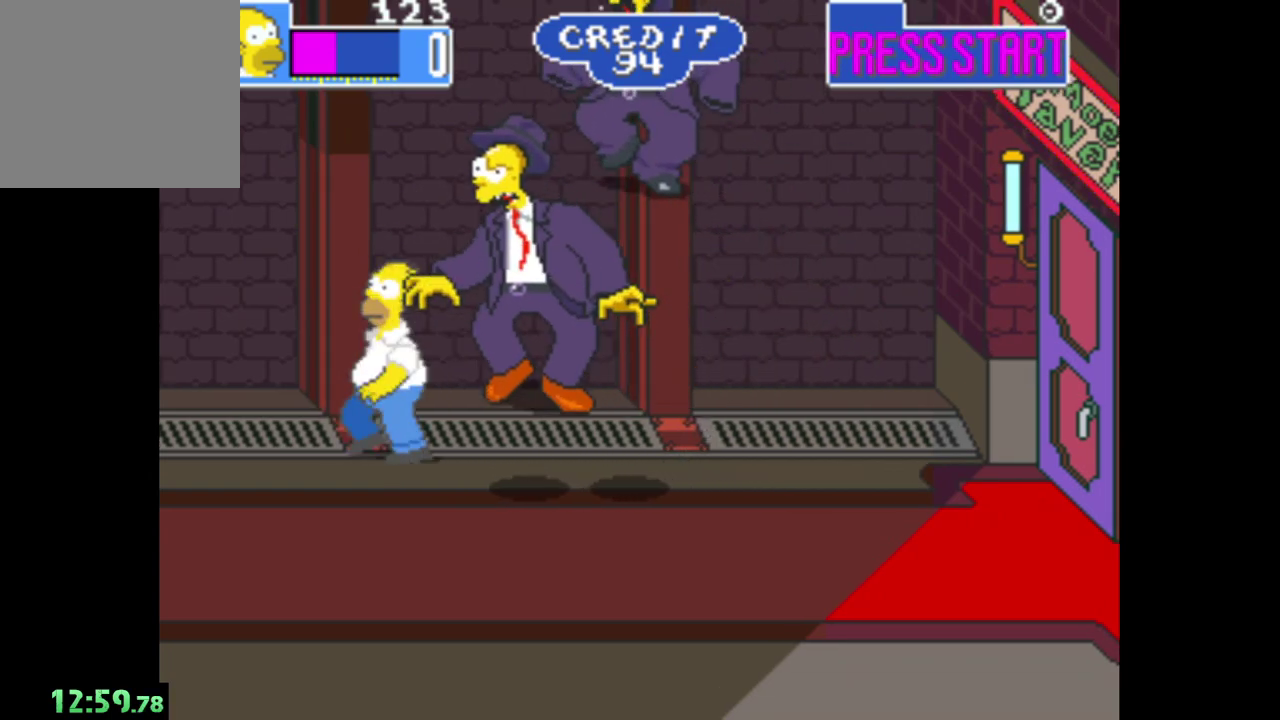
{"buttons": ["B"], "left_stick": "center", "right_stick": "center", "events": [[33, "A", "up"], [400, "B", "down"], [450, "left_stick", "center"]]}
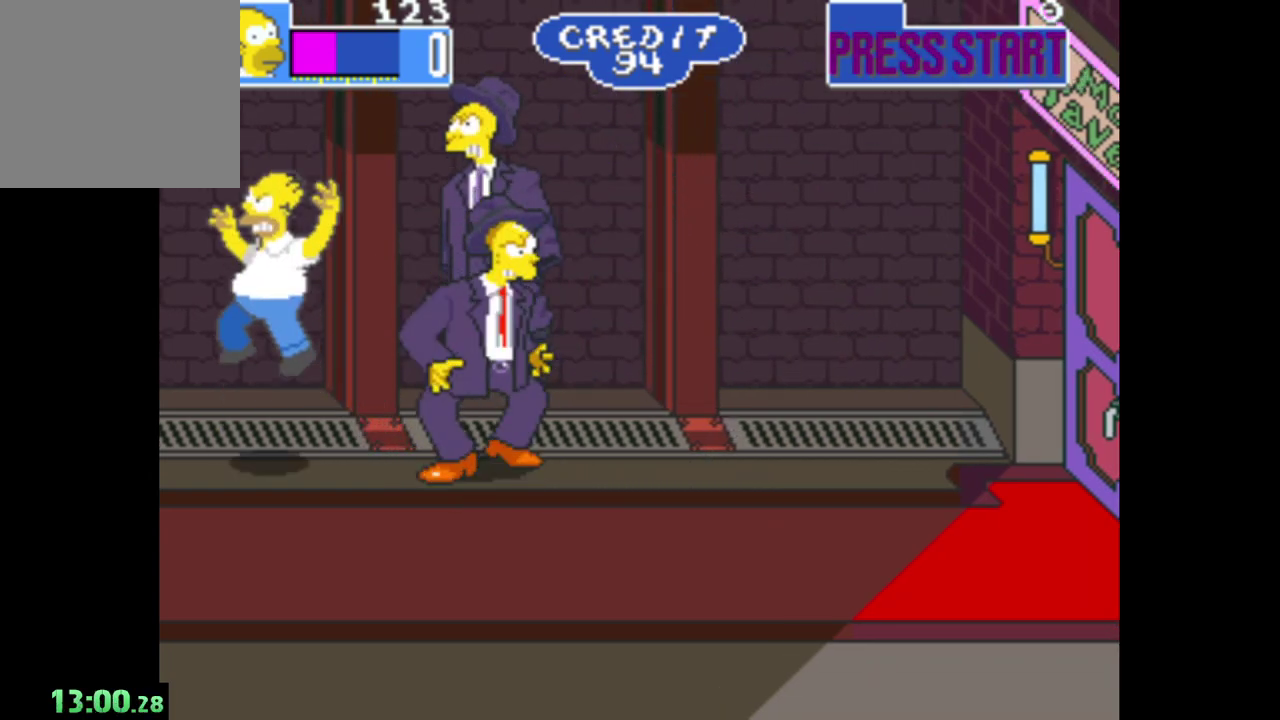
{"buttons": ["A"], "left_stick": "down-right", "right_stick": "center", "events": [[67, "left_stick", "right"], [117, "B", "up"], [233, "A", "down"], [467, "left_stick", "down-right"]]}
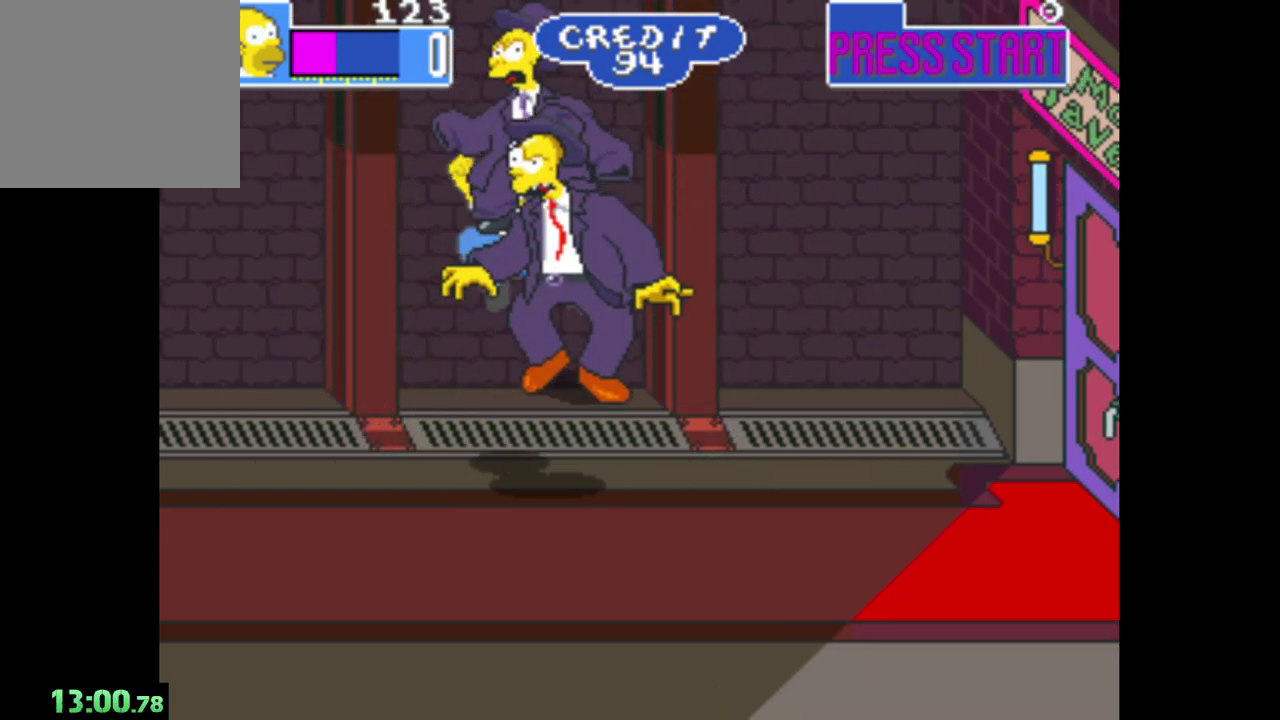
{"buttons": [], "left_stick": "left", "right_stick": "center", "events": [[217, "left_stick", "right"], [250, "A", "up"], [333, "left_stick", "left"]]}
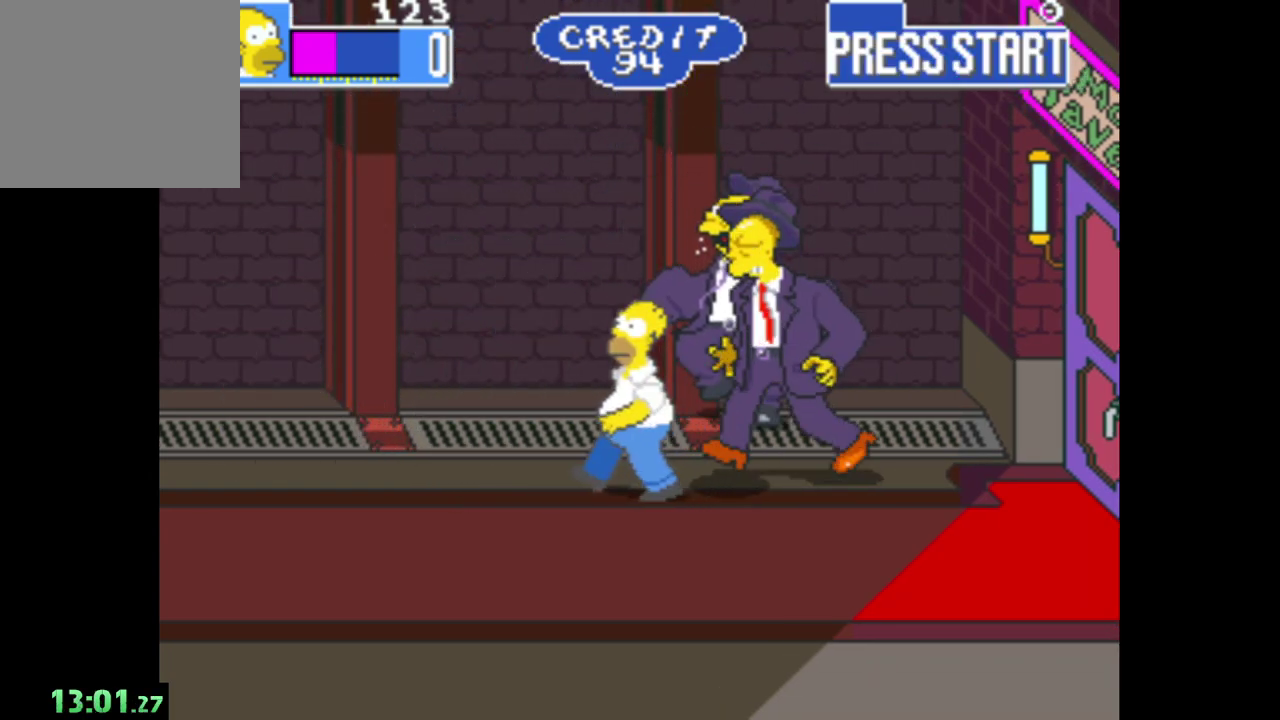
{"buttons": ["B"], "left_stick": "center", "right_stick": "center", "events": [[450, "B", "down"], [450, "left_stick", "center"]]}
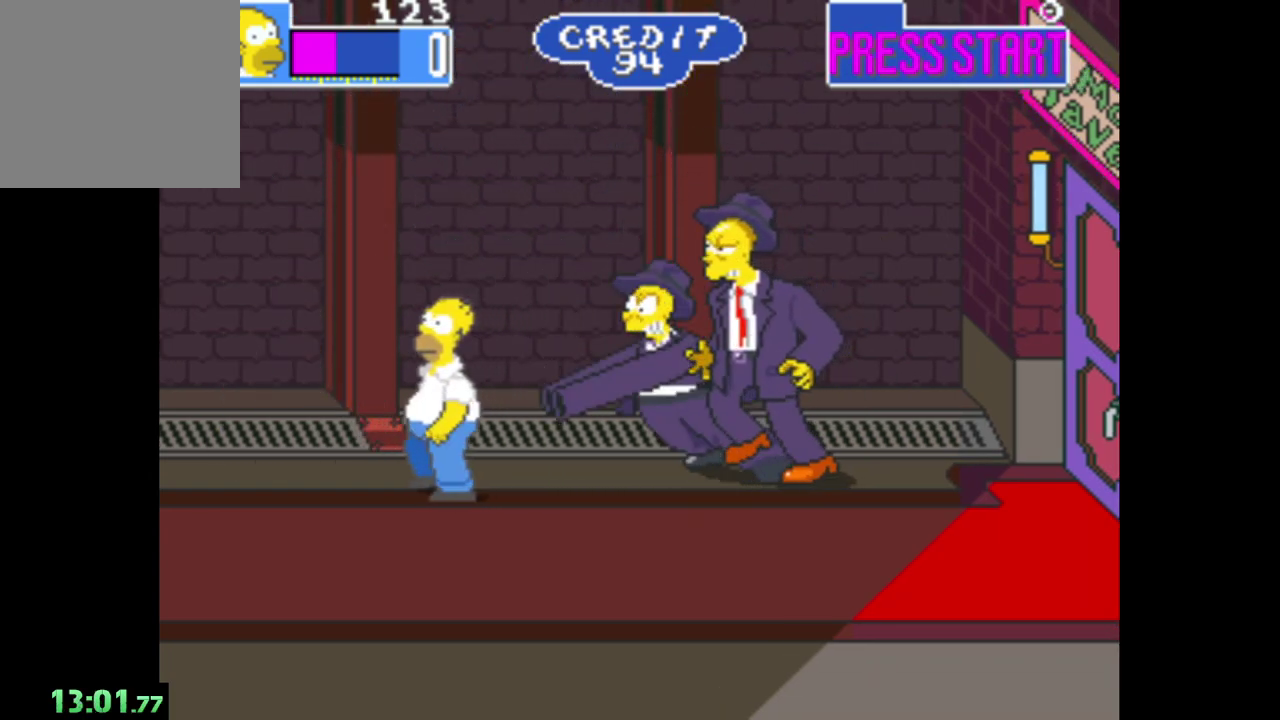
{"buttons": ["A"], "left_stick": "down-right", "right_stick": "center", "events": [[17, "left_stick", "right"], [200, "B", "up"], [267, "A", "down"], [283, "left_stick", "down-right"]]}
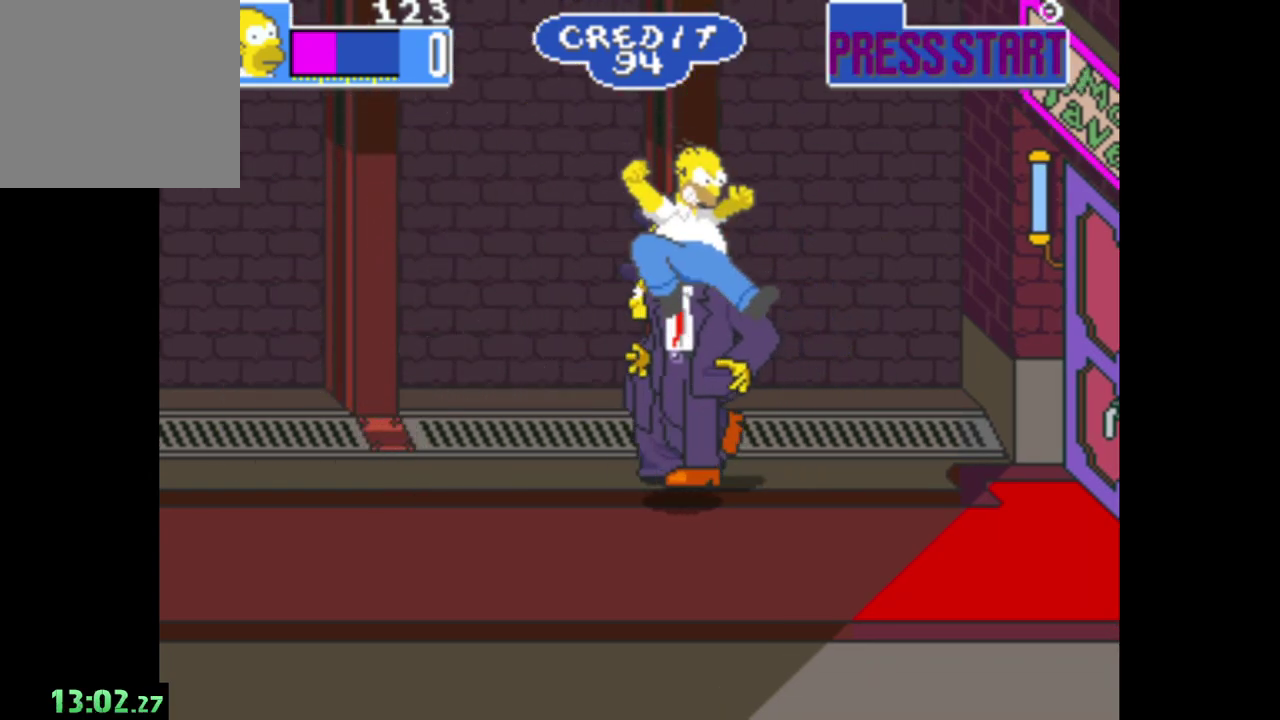
{"buttons": [], "left_stick": "left", "right_stick": "center", "events": [[283, "A", "up"], [283, "left_stick", "right"], [450, "left_stick", "left"]]}
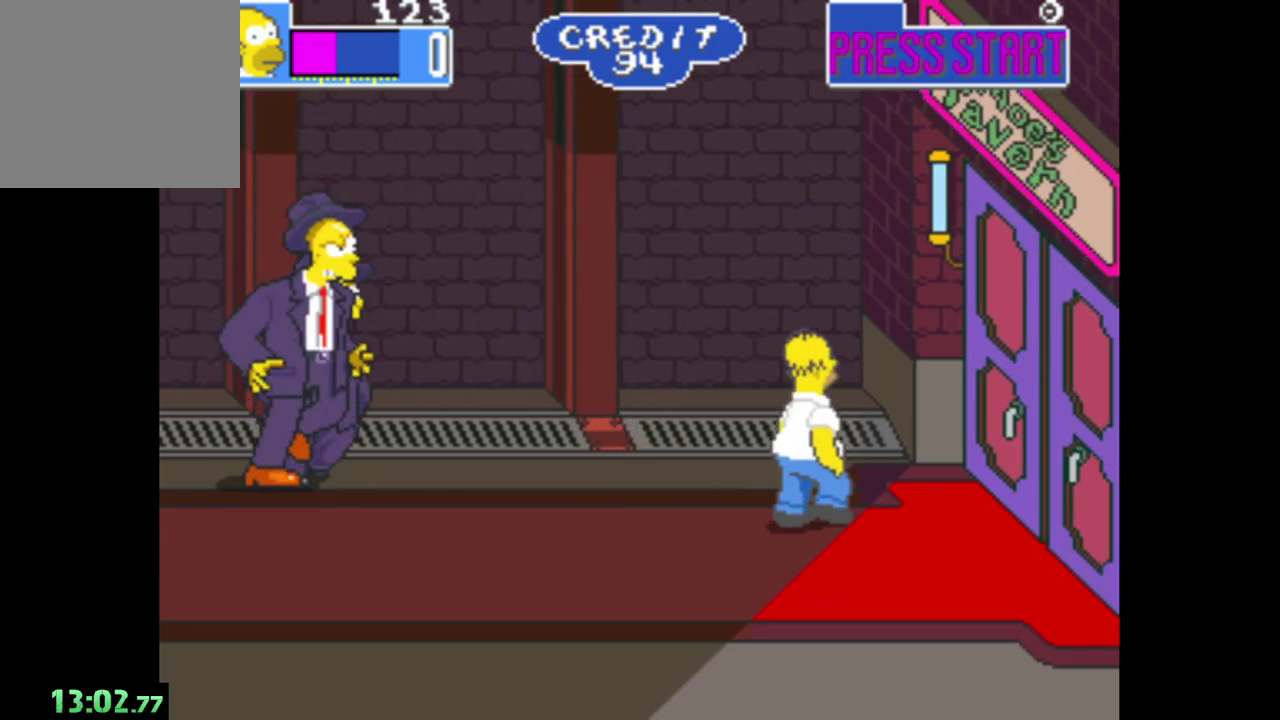
{"buttons": [], "left_stick": "left", "right_stick": "center", "events": [[183, "B", "down"], [317, "left_stick", "up-left"], [367, "left_stick", "left"], [400, "B", "up"]]}
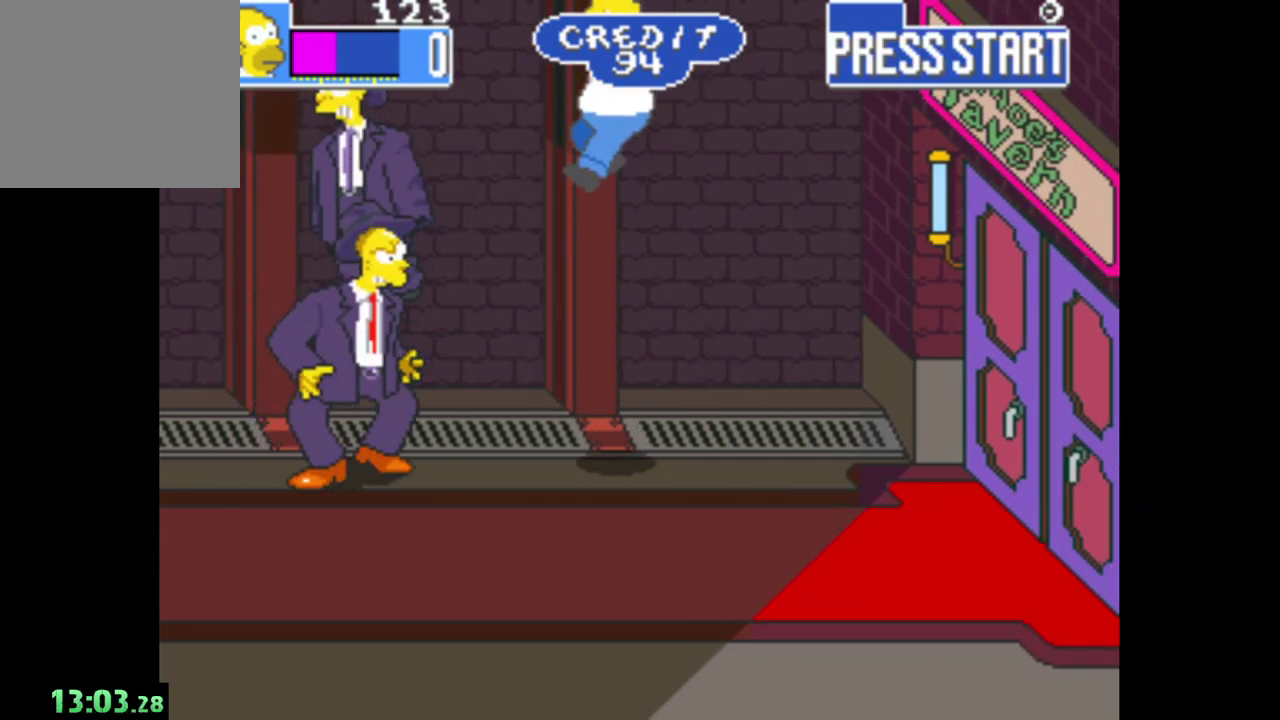
{"buttons": ["A"], "left_stick": "left", "right_stick": "center", "events": [[17, "A", "down"]]}
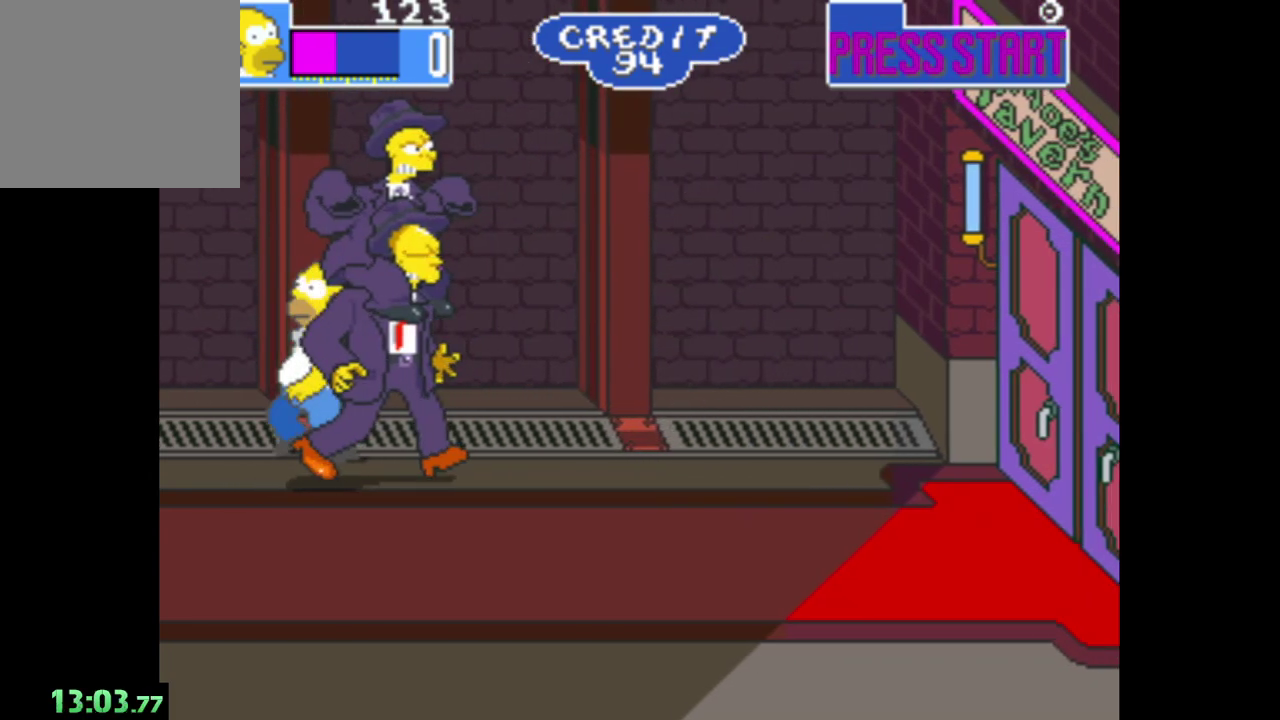
{"buttons": [], "left_stick": "left", "right_stick": "center", "events": [[50, "A", "up"]]}
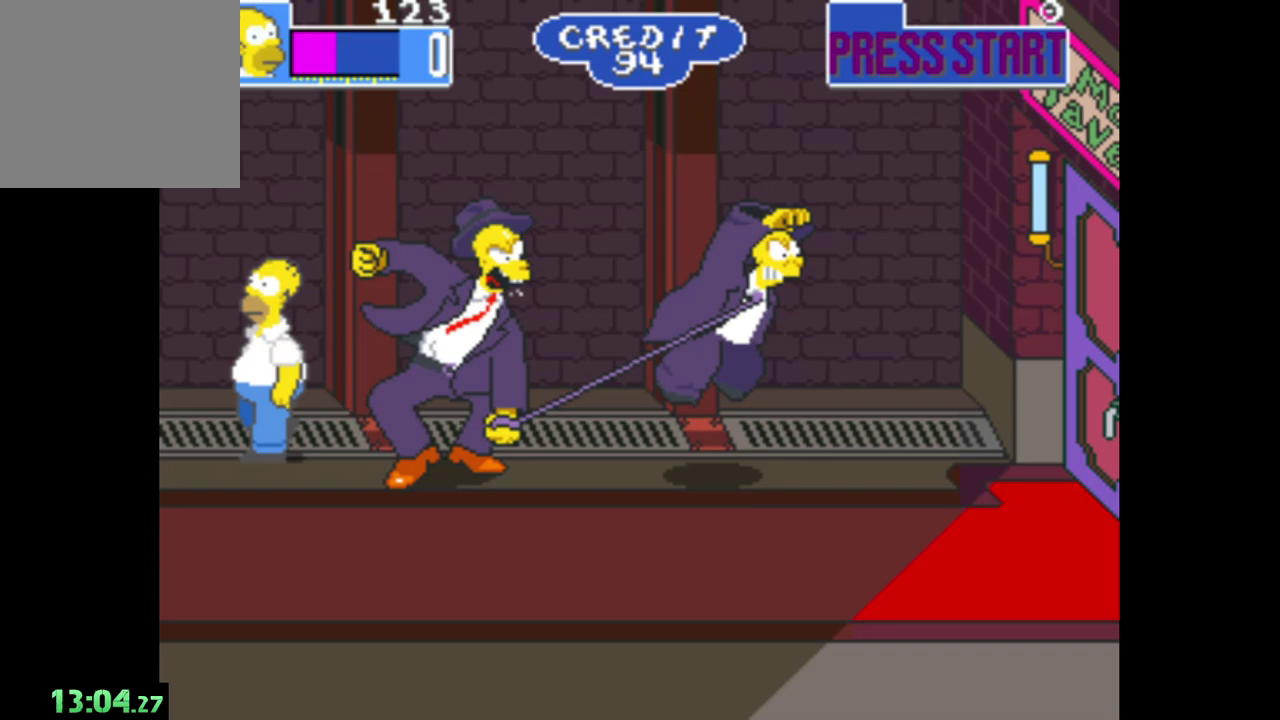
{"buttons": [], "left_stick": "right", "right_stick": "center", "events": [[117, "B", "down"], [167, "left_stick", "center"], [317, "left_stick", "right"], [367, "B", "up"]]}
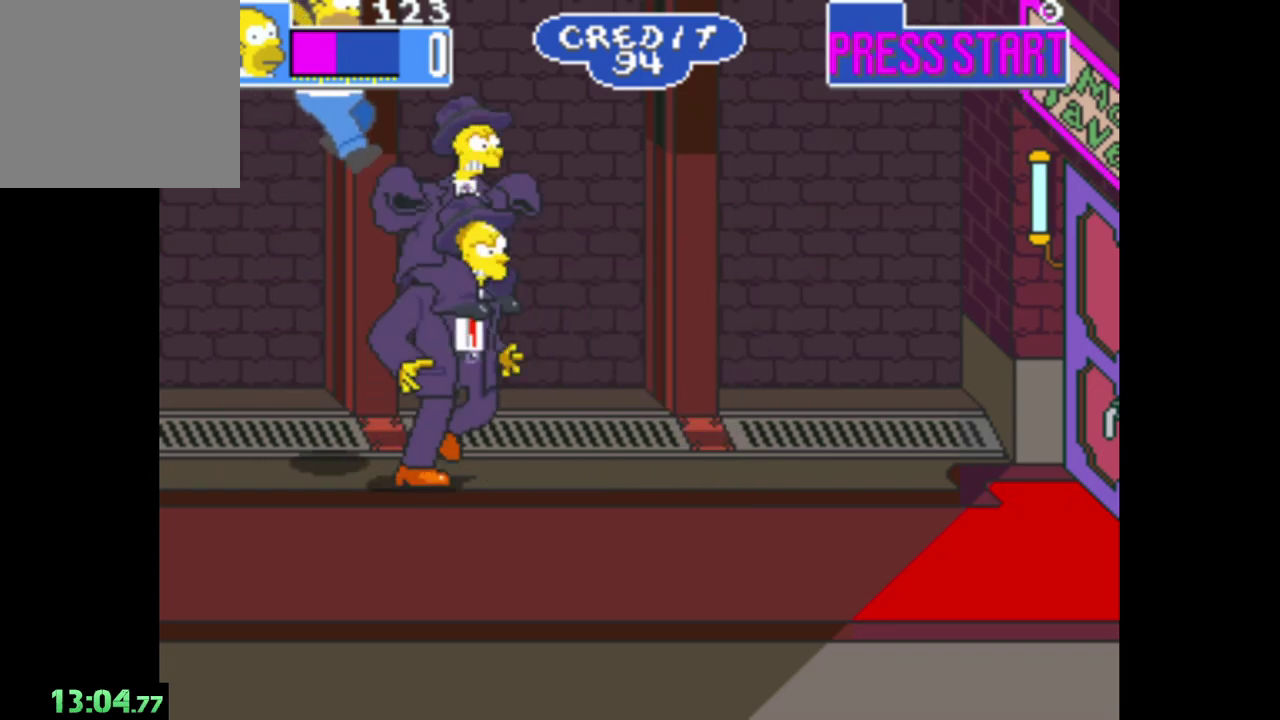
{"buttons": ["B"], "left_stick": "right", "right_stick": "center", "events": [[33, "B", "down"]]}